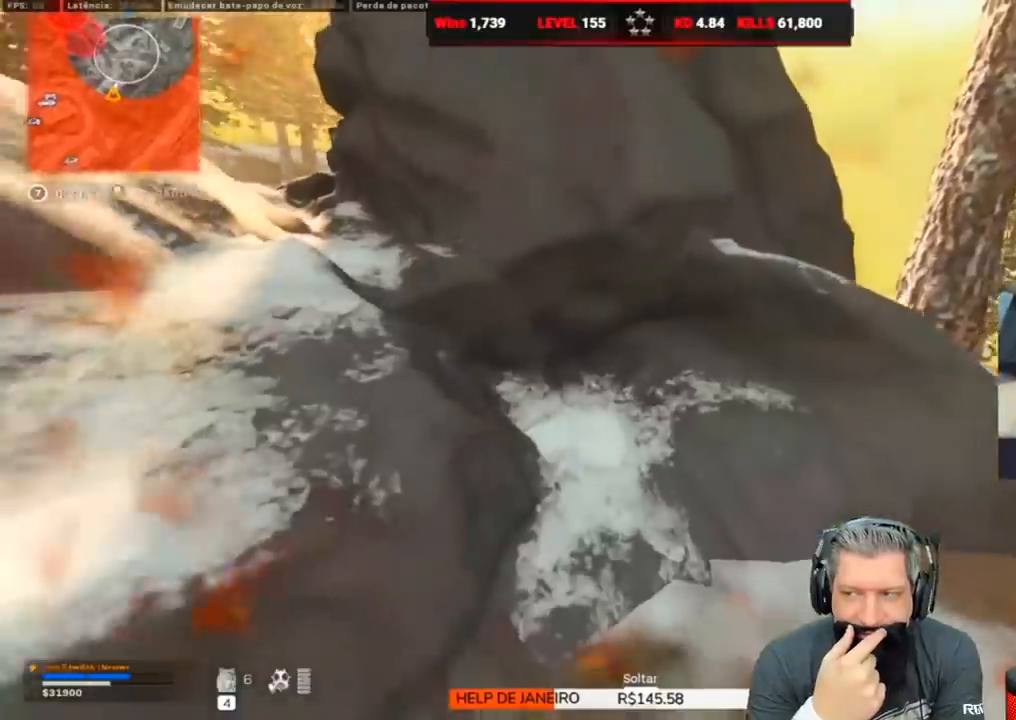
Gameplay with keyboard; each line is a JSON object with the keys held at the frame after it. "events" lists presses ("down") and releases ("up") of "1", "2", "3", "4", "5", "a", "alt", "c", "caps_lock", "ctrl", "d", "e", "f", "g", "q", "r", "s", "shift", "space", "t", "tab", "v", "w", "x" and "z" between this image and that frame as [ms after this image, input, new state], when the widget could be followed in between. No other keys are recorded. Mouse input is not recorded.
{"keys": ["w"], "events": [[33, "ctrl", "down"], [117, "ctrl", "up"], [183, "ctrl", "down"], [267, "ctrl", "up"], [300, "s", "up"], [450, "w", "down"]]}
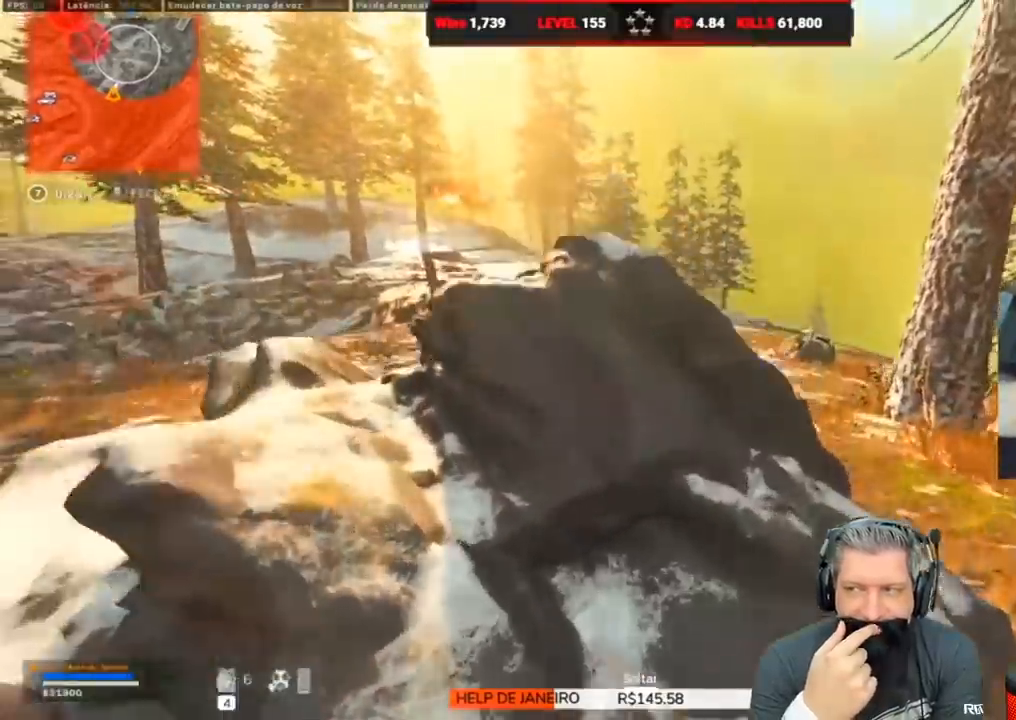
{"keys": ["a"], "events": [[33, "d", "down"], [100, "w", "up"], [233, "s", "down"], [283, "d", "up"], [317, "a", "down"], [467, "s", "up"]]}
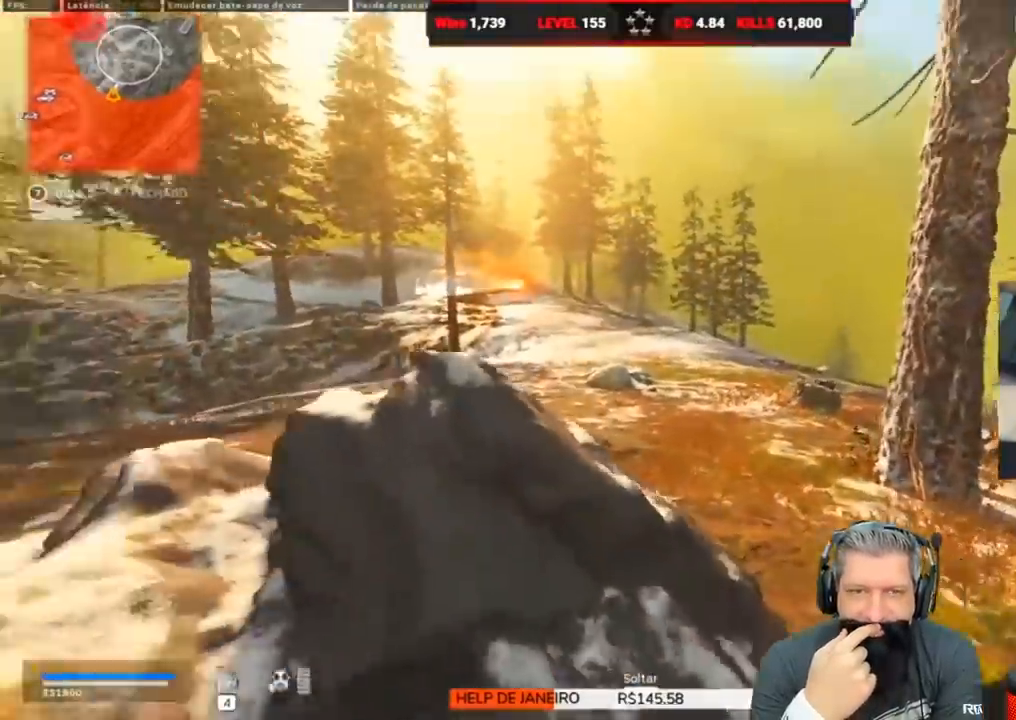
{"keys": ["a"], "events": [[300, "a", "up"], [333, "w", "down"], [383, "a", "down"], [483, "w", "up"]]}
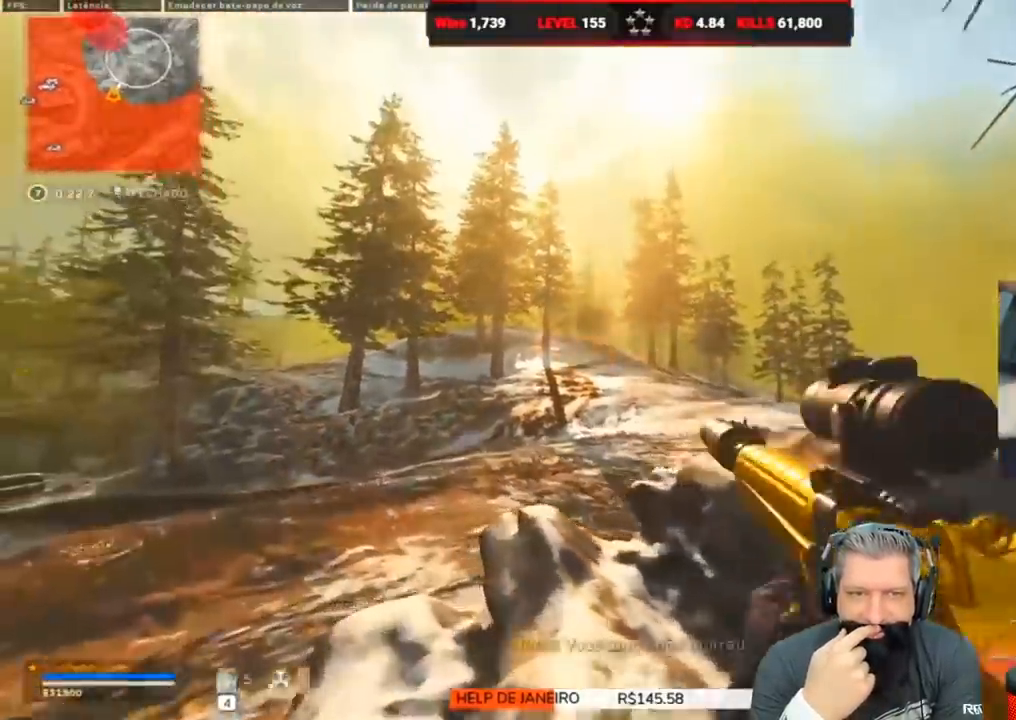
{"keys": ["d", "s"], "events": [[117, "a", "up"], [117, "alt", "down"], [167, "d", "down"], [217, "d", "up"], [300, "d", "down"], [500, "alt", "up"], [500, "s", "down"]]}
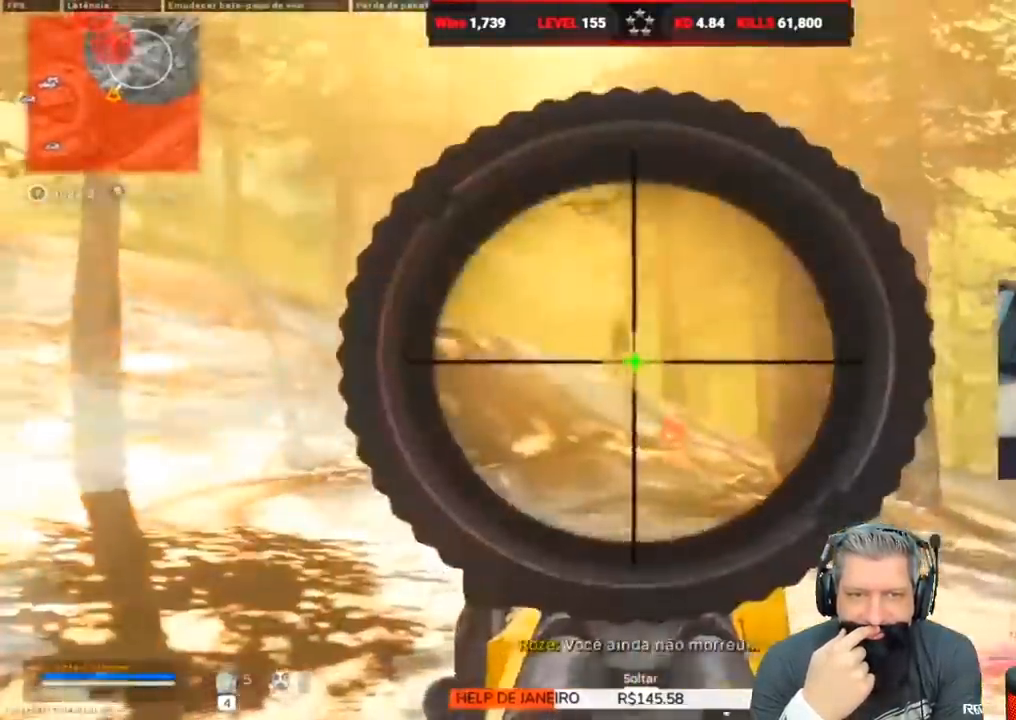
{"keys": ["d"], "events": [[133, "s", "up"]]}
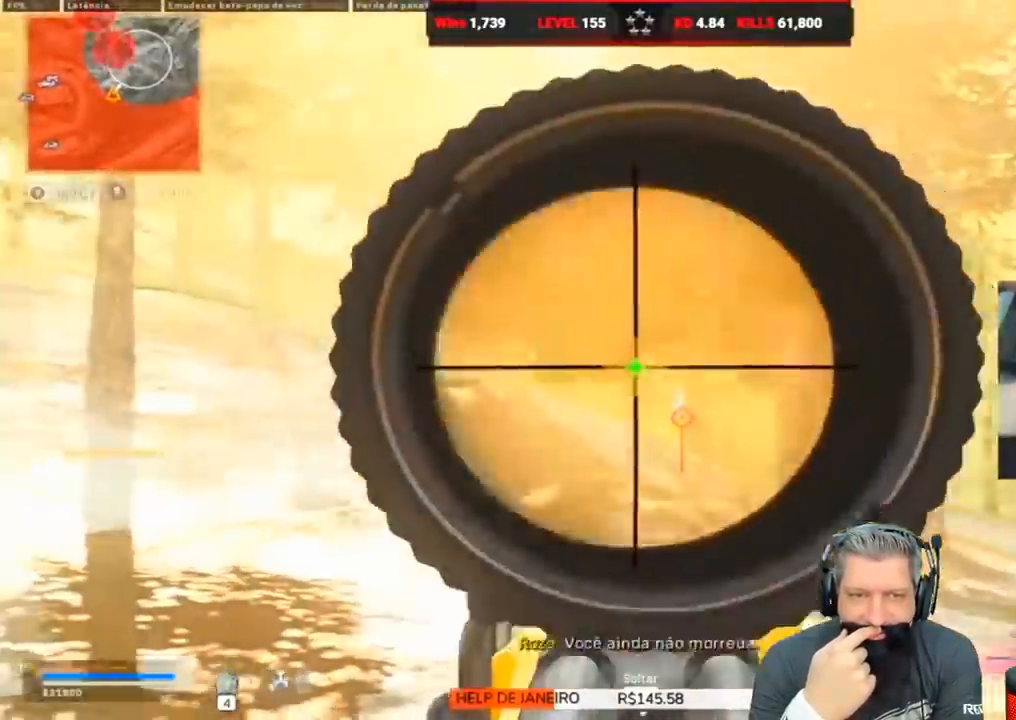
{"keys": ["a"], "events": [[383, "a", "down"], [383, "d", "up"]]}
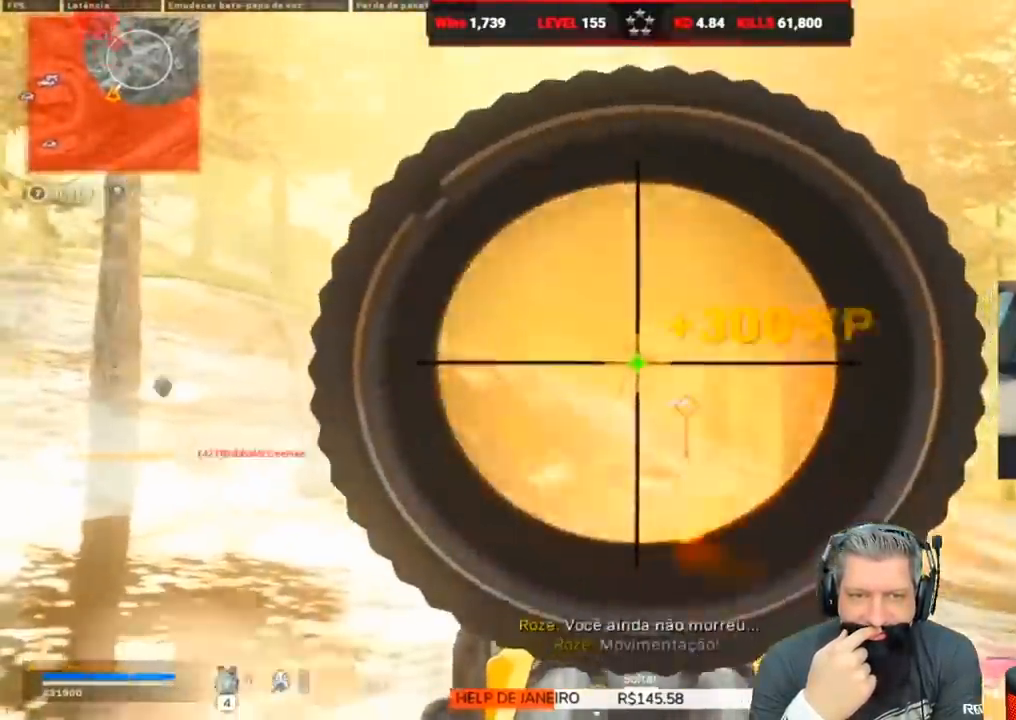
{"keys": ["a"], "events": [[117, "d", "down"], [167, "a", "up"], [500, "a", "down"], [500, "d", "up"]]}
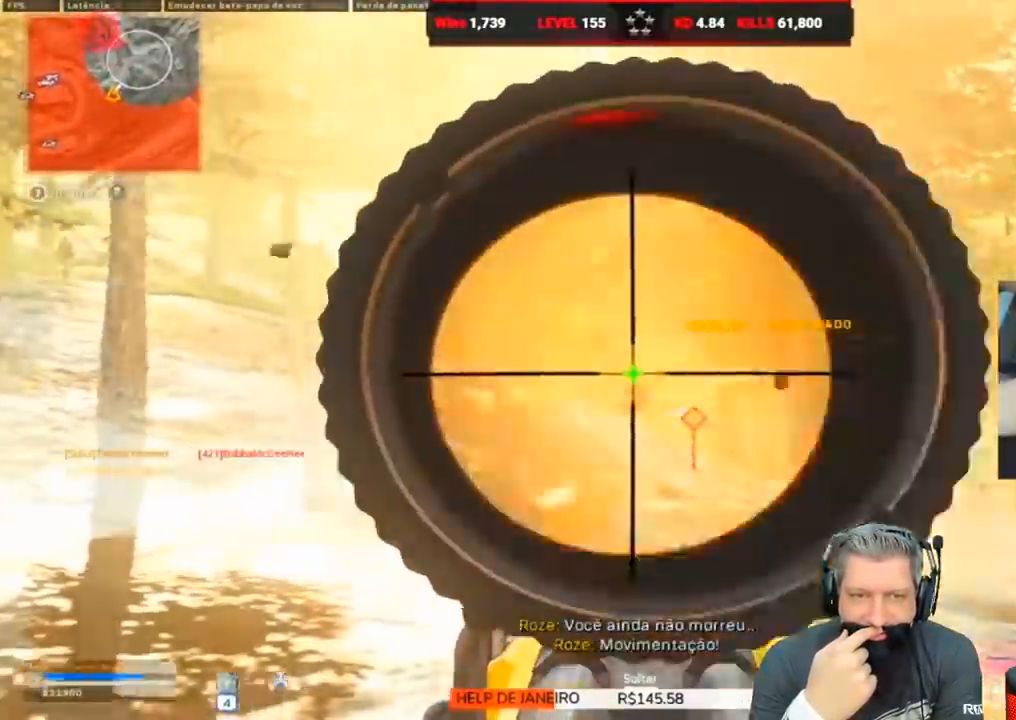
{"keys": ["ctrl", "w"], "events": [[233, "w", "down"], [283, "a", "up"], [317, "ctrl", "down"], [367, "d", "down"], [467, "d", "up"]]}
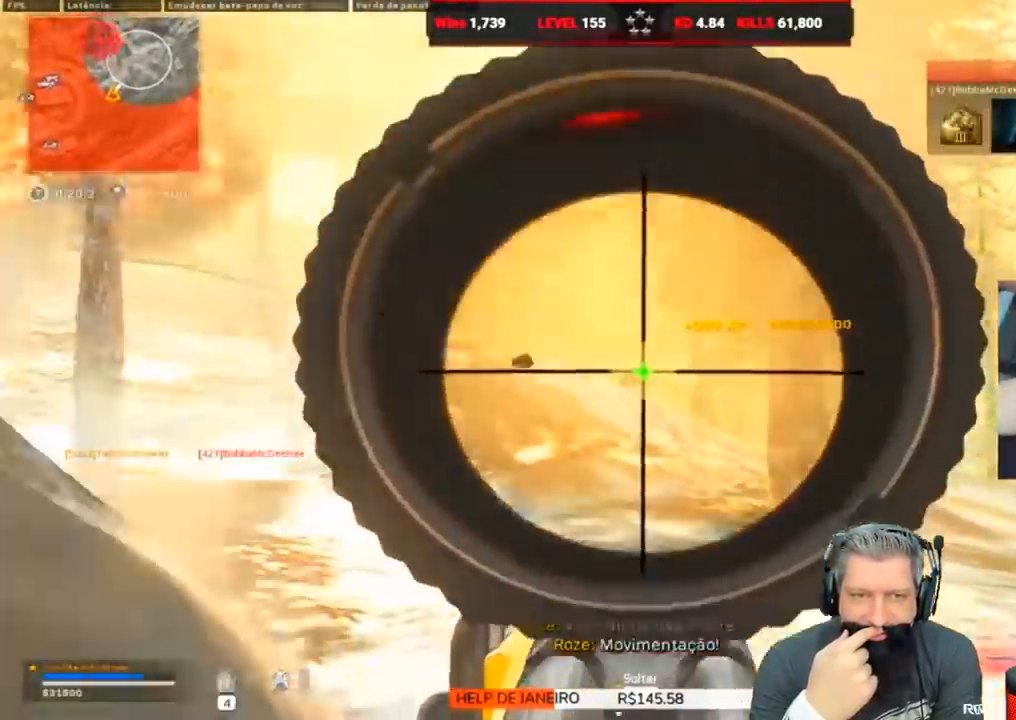
{"keys": [], "events": [[67, "d", "down"], [200, "ctrl", "up"], [200, "w", "up"], [300, "d", "up"]]}
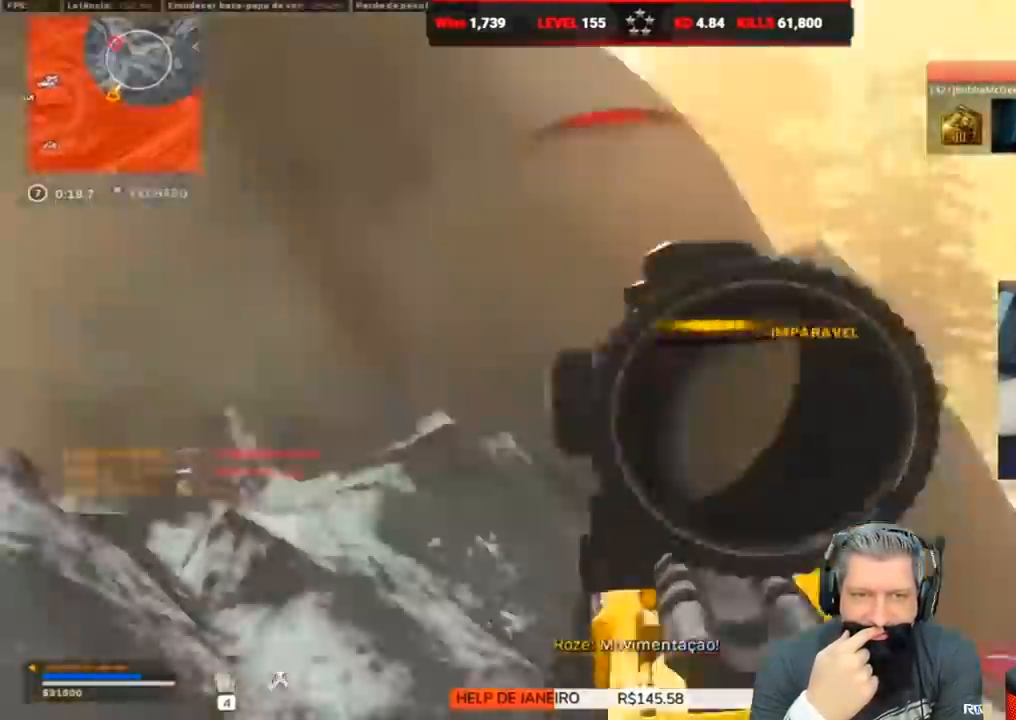
{"keys": ["a", "ctrl", "w"], "events": [[33, "d", "down"], [117, "ctrl", "down"], [167, "ctrl", "up"], [217, "d", "up"], [300, "r", "down"], [367, "r", "up"], [417, "a", "down"], [417, "ctrl", "down"], [500, "w", "down"]]}
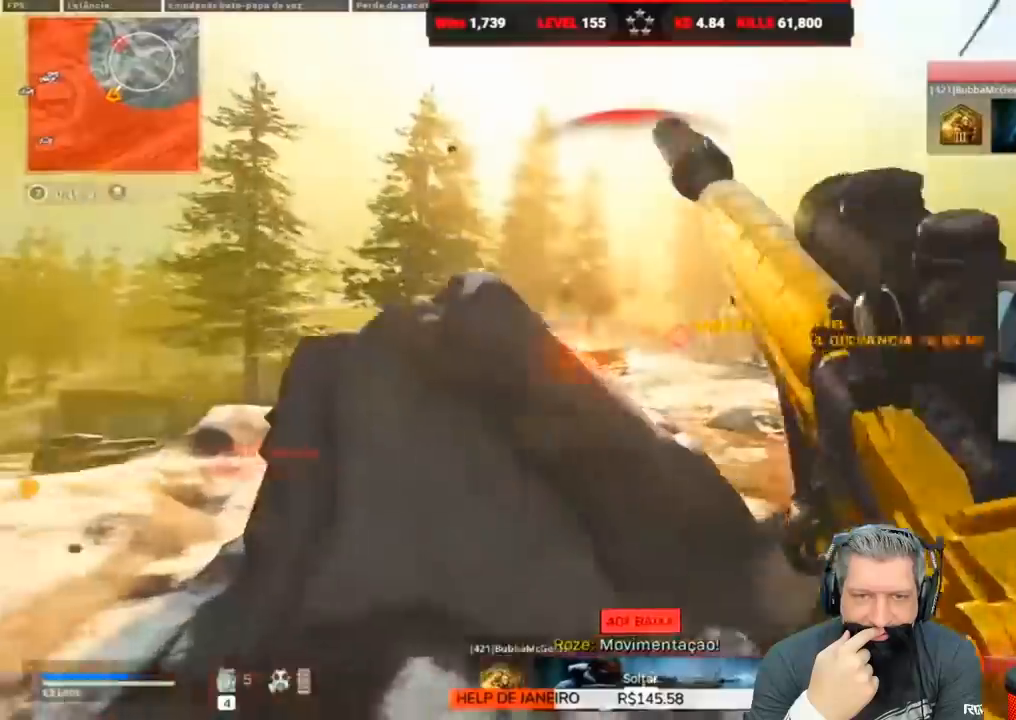
{"keys": [], "events": [[183, "w", "up"], [300, "a", "up"], [300, "ctrl", "up"]]}
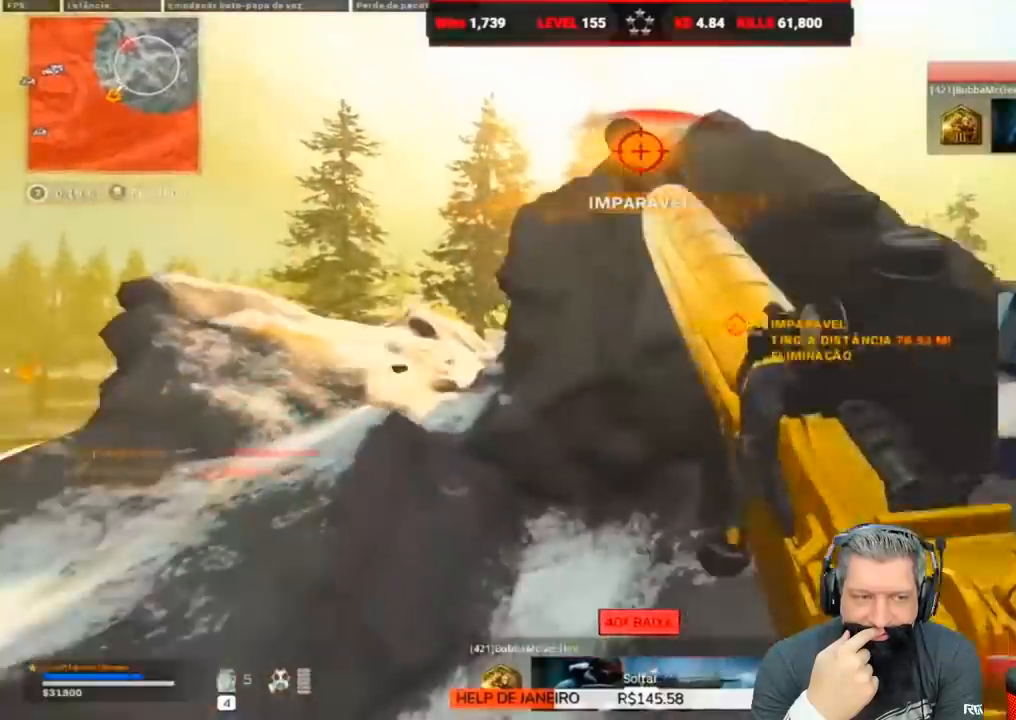
{"keys": ["ctrl"], "events": [[250, "s", "down"], [433, "s", "up"], [500, "ctrl", "down"]]}
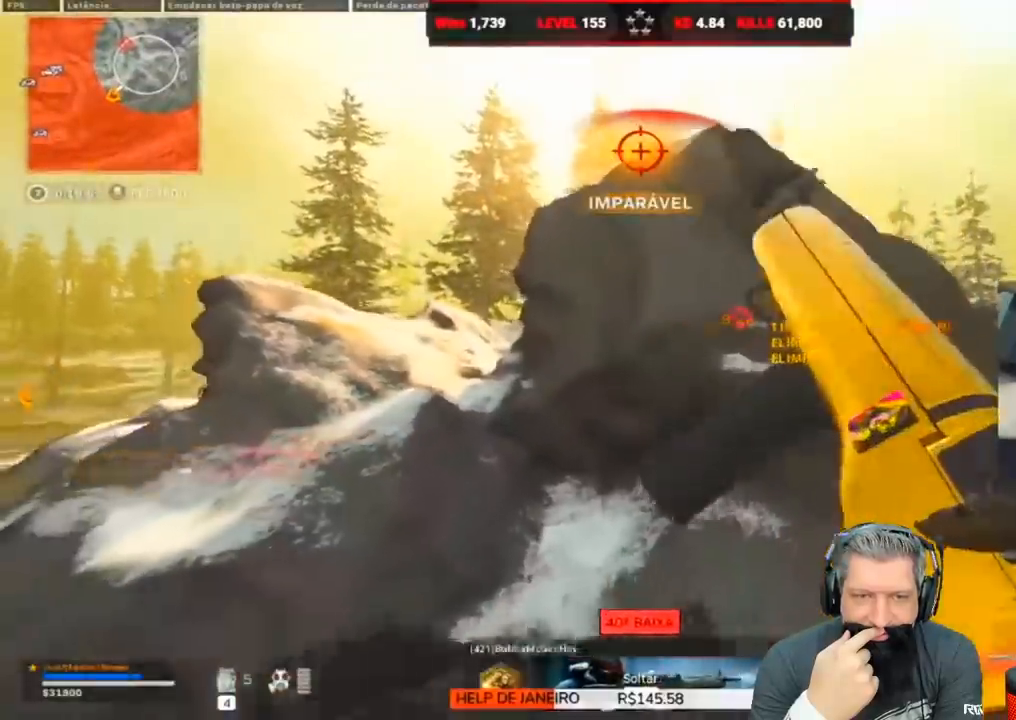
{"keys": [], "events": [[83, "ctrl", "up"], [167, "a", "down"], [167, "ctrl", "down"], [317, "ctrl", "up"], [500, "a", "up"]]}
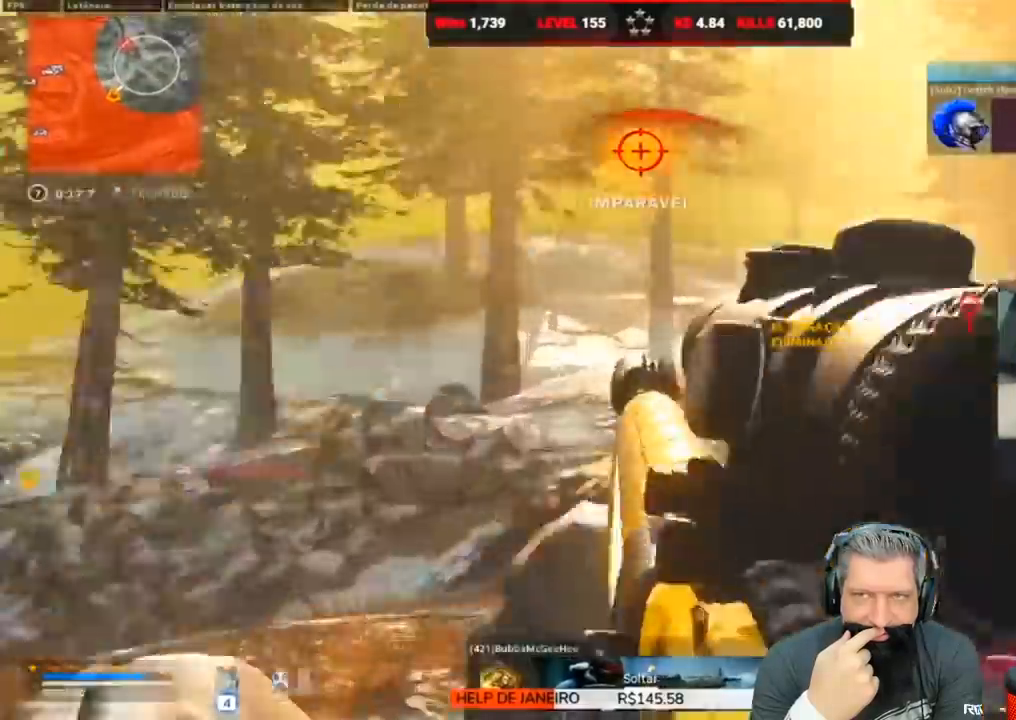
{"keys": ["a"], "events": [[67, "d", "down"], [300, "s", "down"], [383, "a", "down"], [417, "d", "up"], [483, "s", "up"]]}
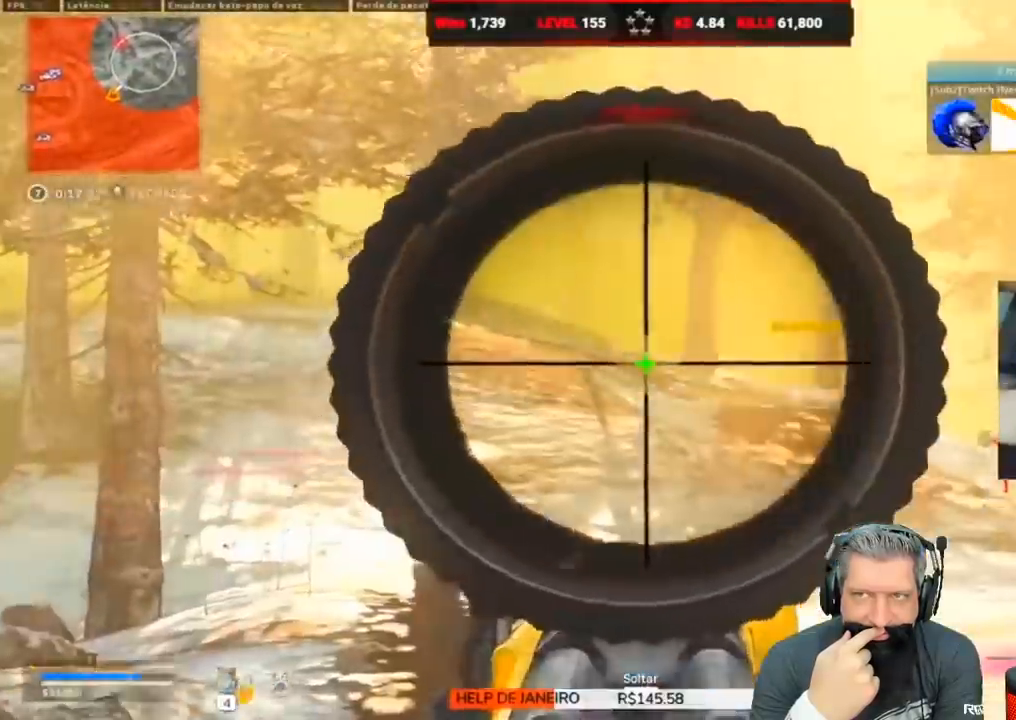
{"keys": ["d"], "events": [[217, "s", "down"], [250, "a", "up"], [400, "d", "down"], [500, "s", "up"]]}
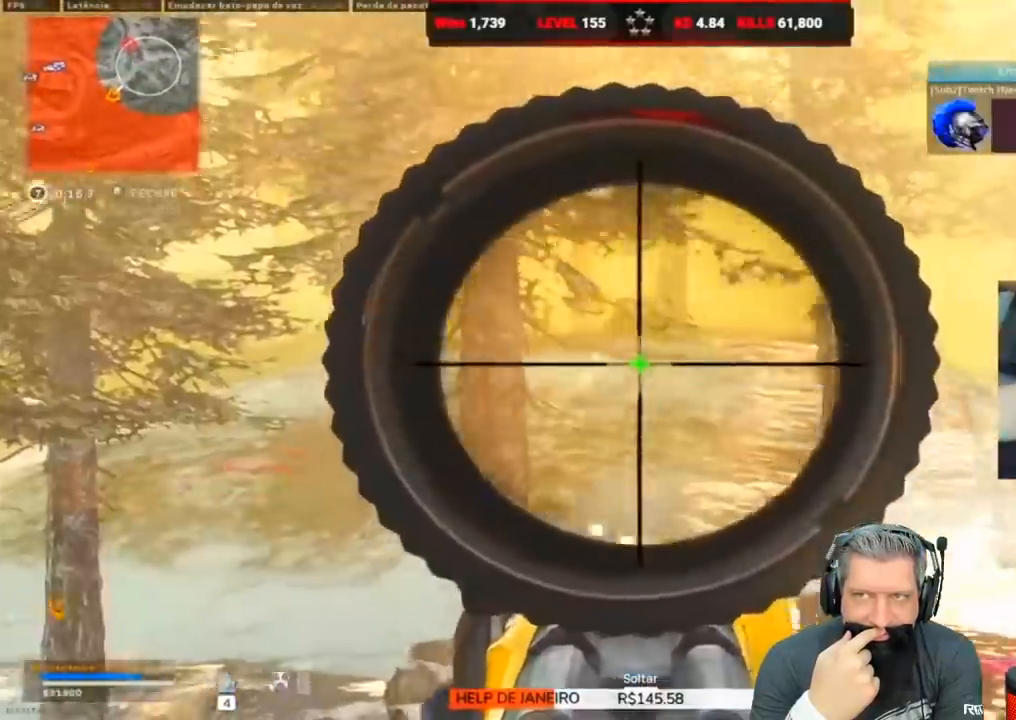
{"keys": ["a"], "events": [[467, "a", "down"], [467, "d", "up"]]}
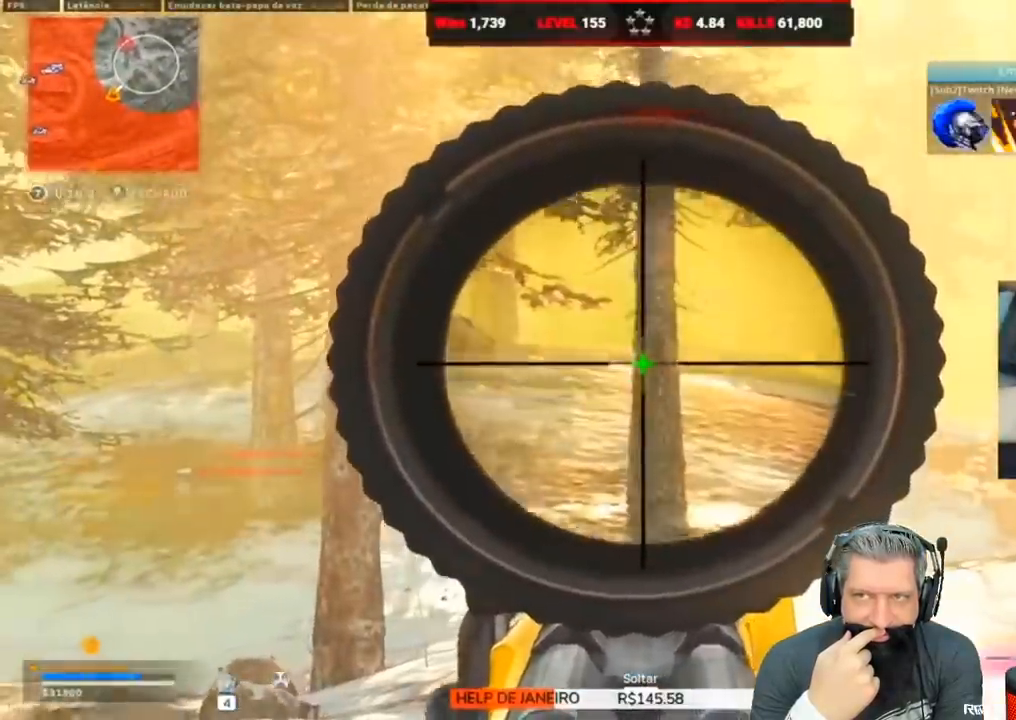
{"keys": ["d"], "events": [[417, "a", "up"], [417, "d", "down"]]}
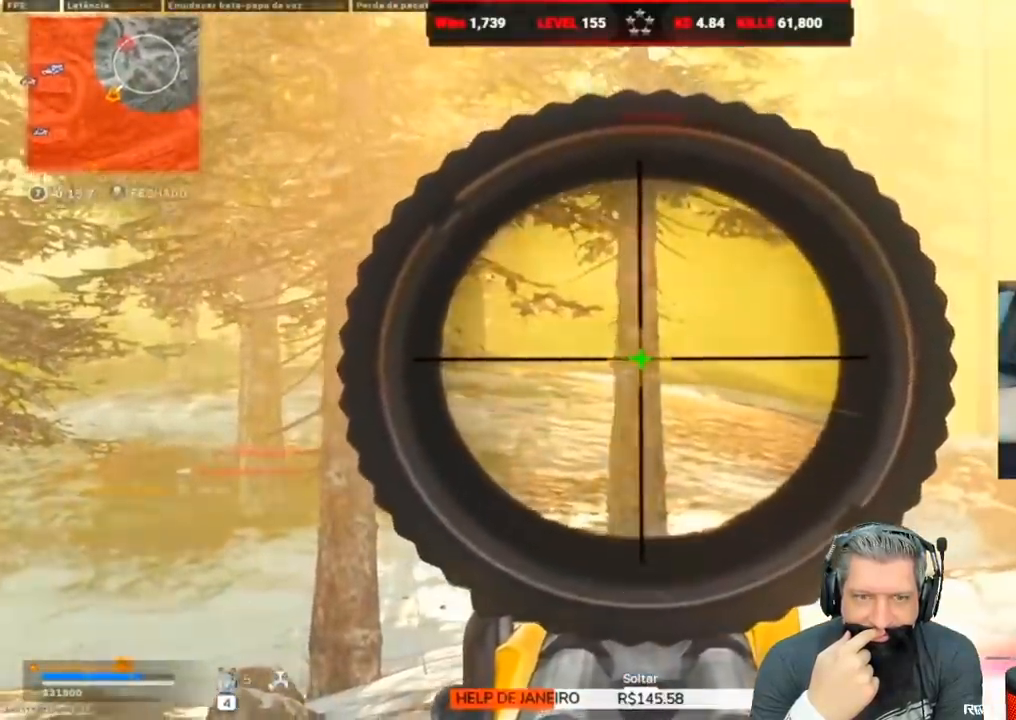
{"keys": ["d"], "events": [[167, "w", "down"], [250, "w", "up"]]}
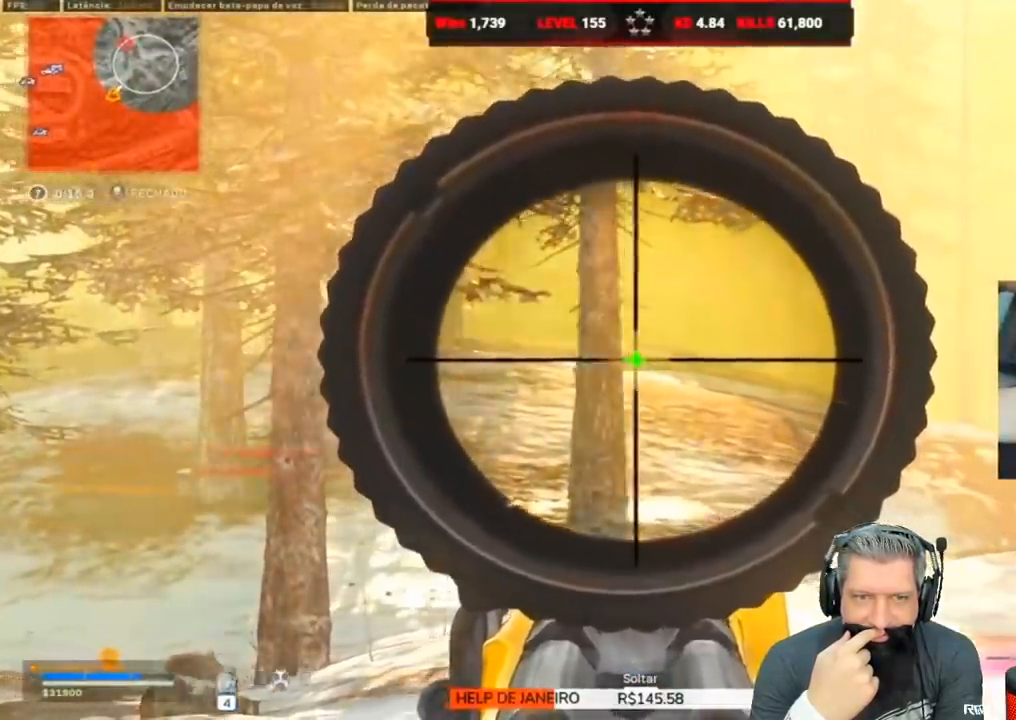
{"keys": ["d", "w"], "events": [[167, "w", "down"]]}
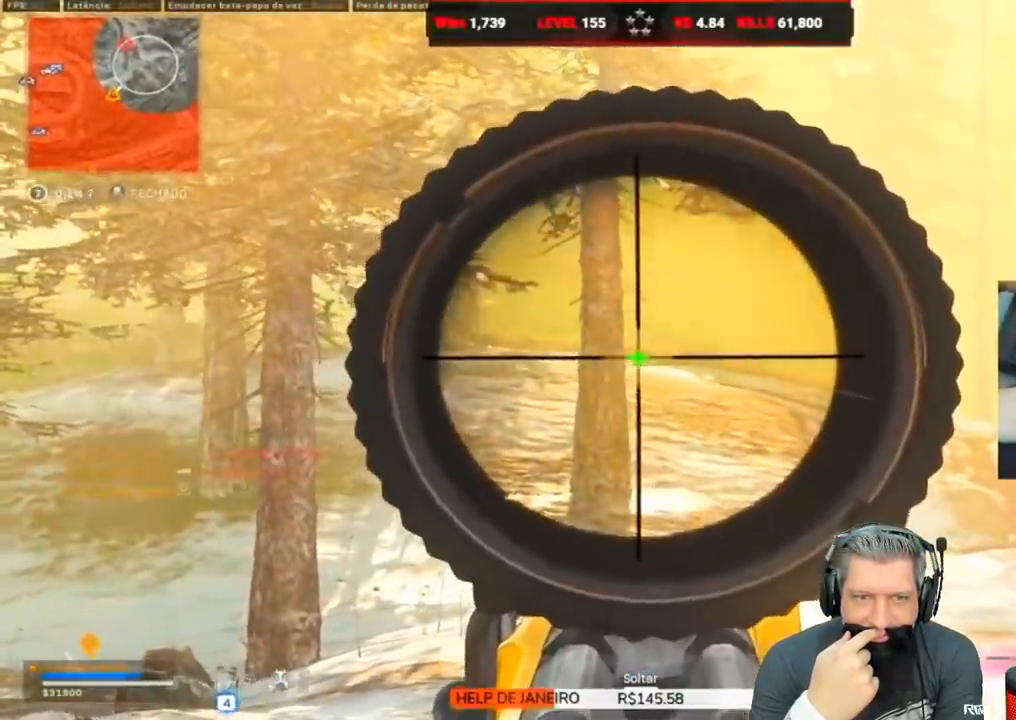
{"keys": ["d", "w"], "events": []}
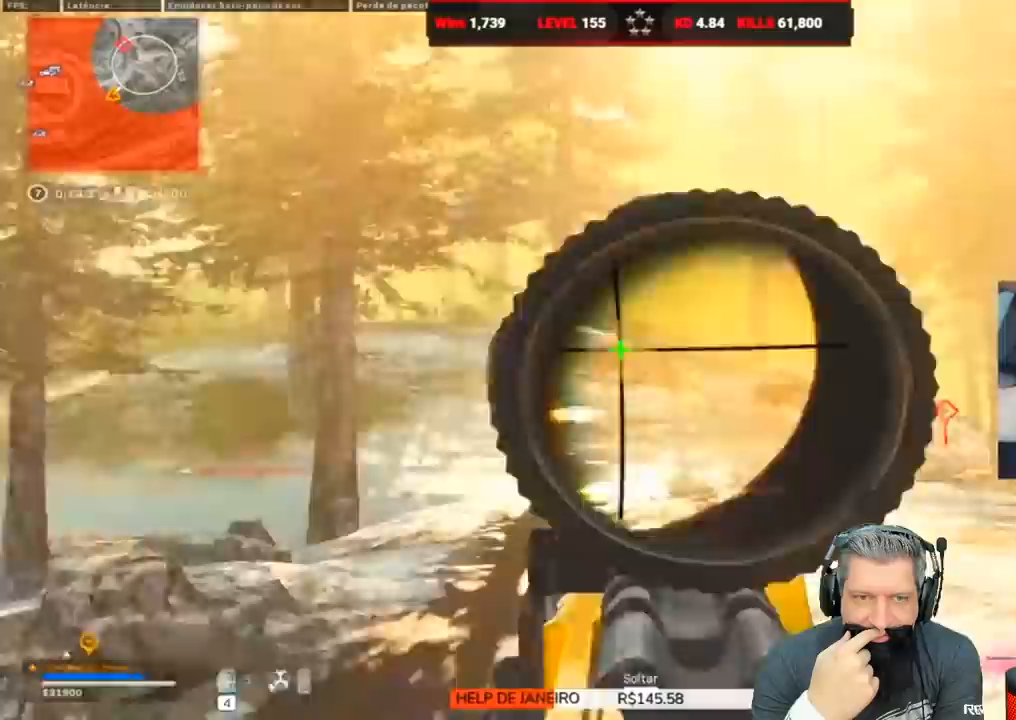
{"keys": ["d"], "events": [[17, "shift", "down"], [100, "shift", "up"], [200, "shift", "down"], [333, "shift", "up"], [333, "space", "down"], [400, "w", "up"], [500, "space", "up"]]}
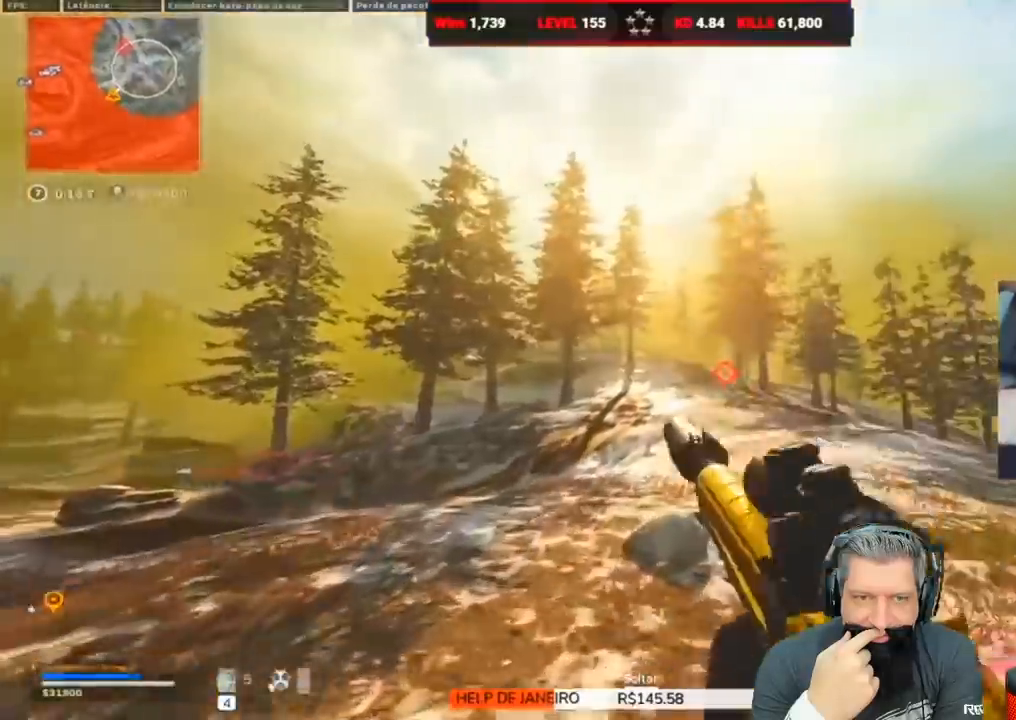
{"keys": ["d"], "events": []}
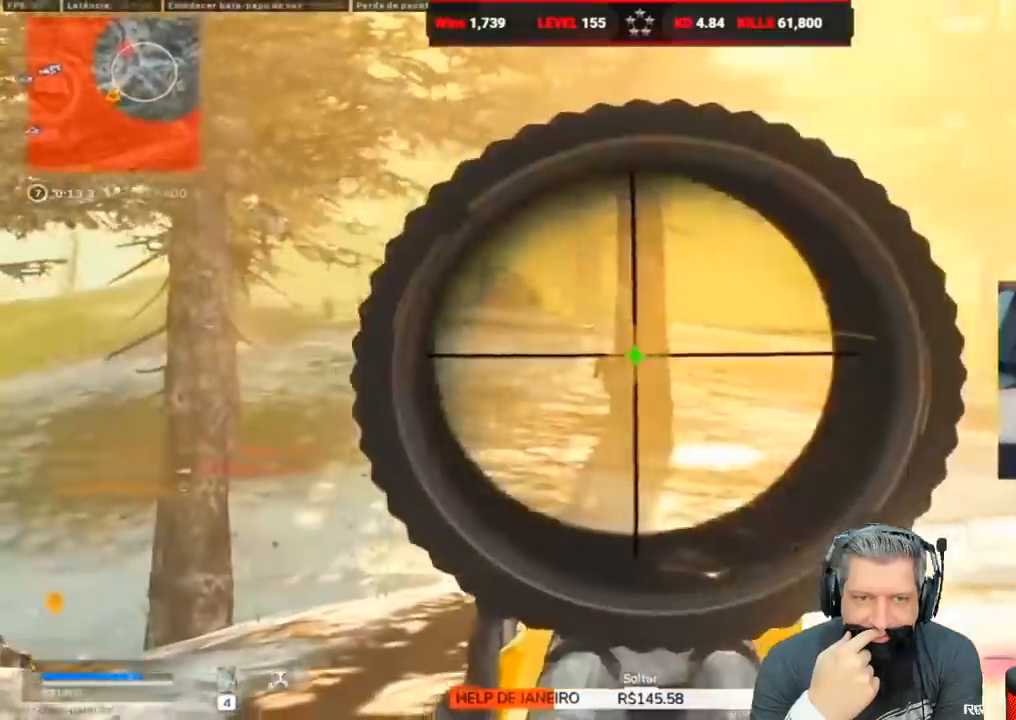
{"keys": ["a", "w"], "events": [[67, "a", "down"], [83, "d", "up"], [483, "w", "down"]]}
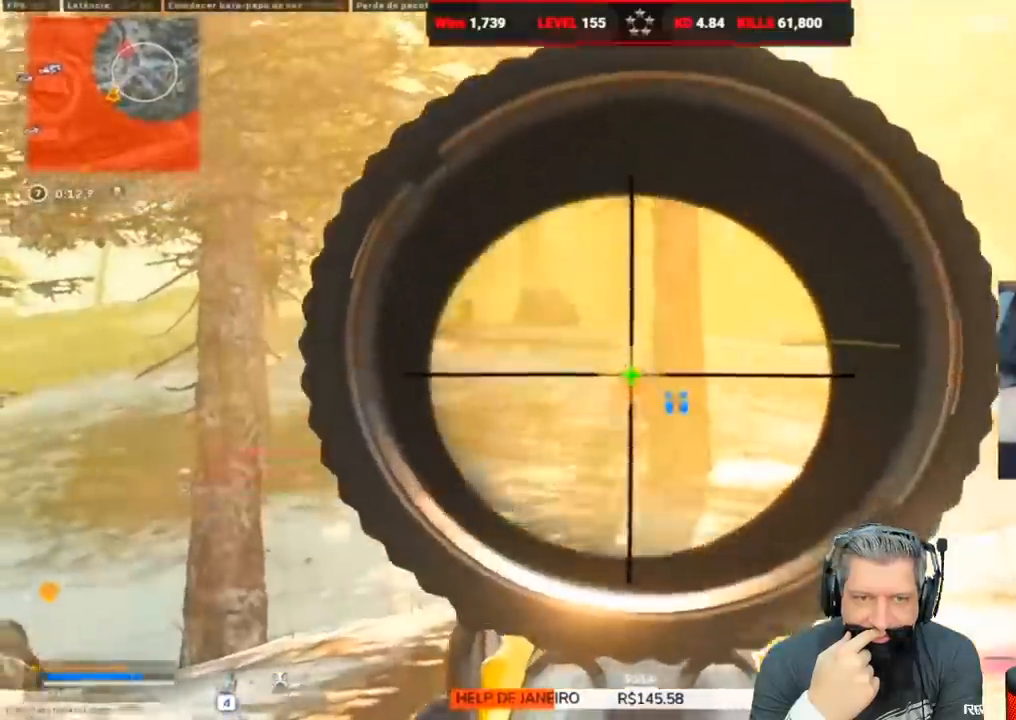
{"keys": ["w"], "events": [[200, "a", "up"]]}
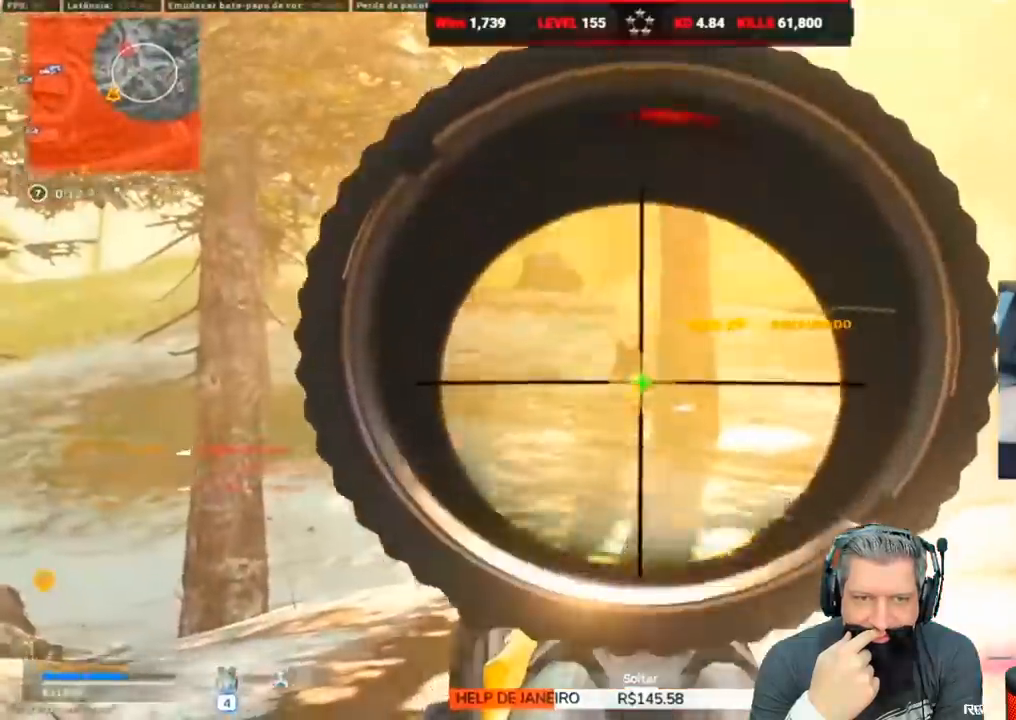
{"keys": ["w"], "events": [[317, "a", "down"], [417, "a", "up"]]}
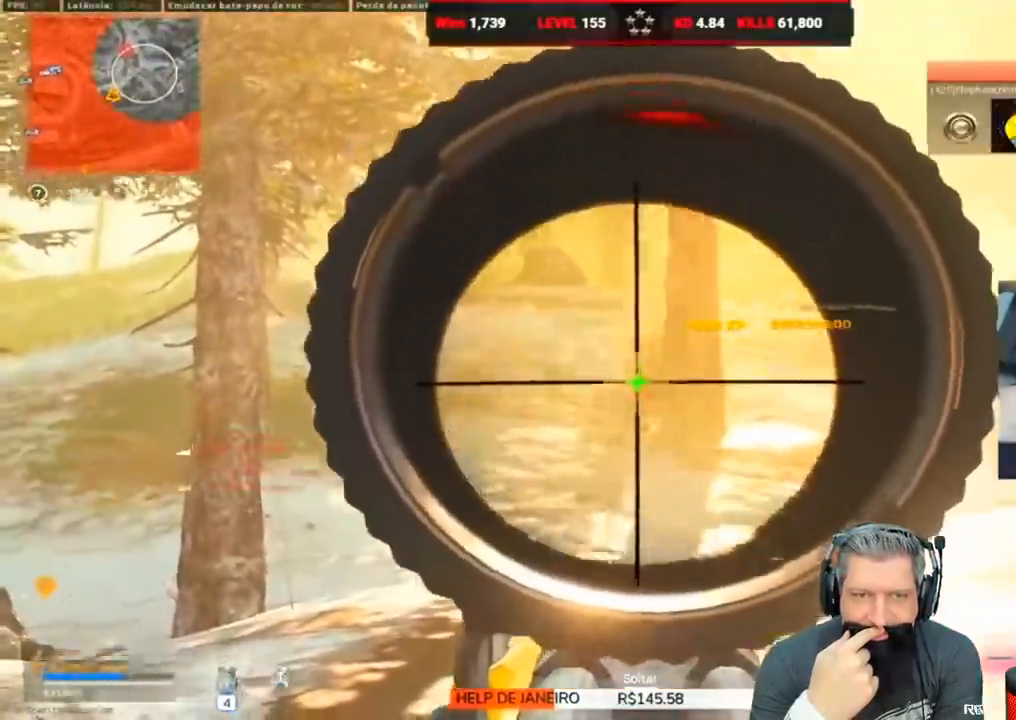
{"keys": ["d", "w"], "events": [[417, "d", "down"]]}
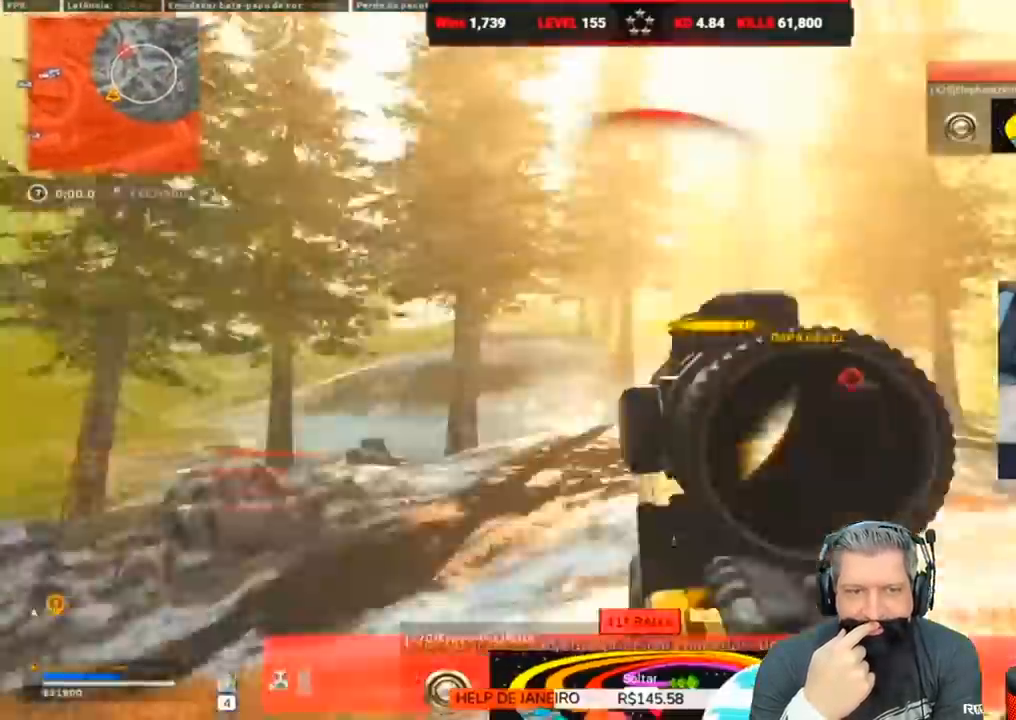
{"keys": ["w"], "events": [[83, "shift", "down"], [100, "d", "up"], [250, "4", "down"], [250, "shift", "up"], [333, "4", "up"]]}
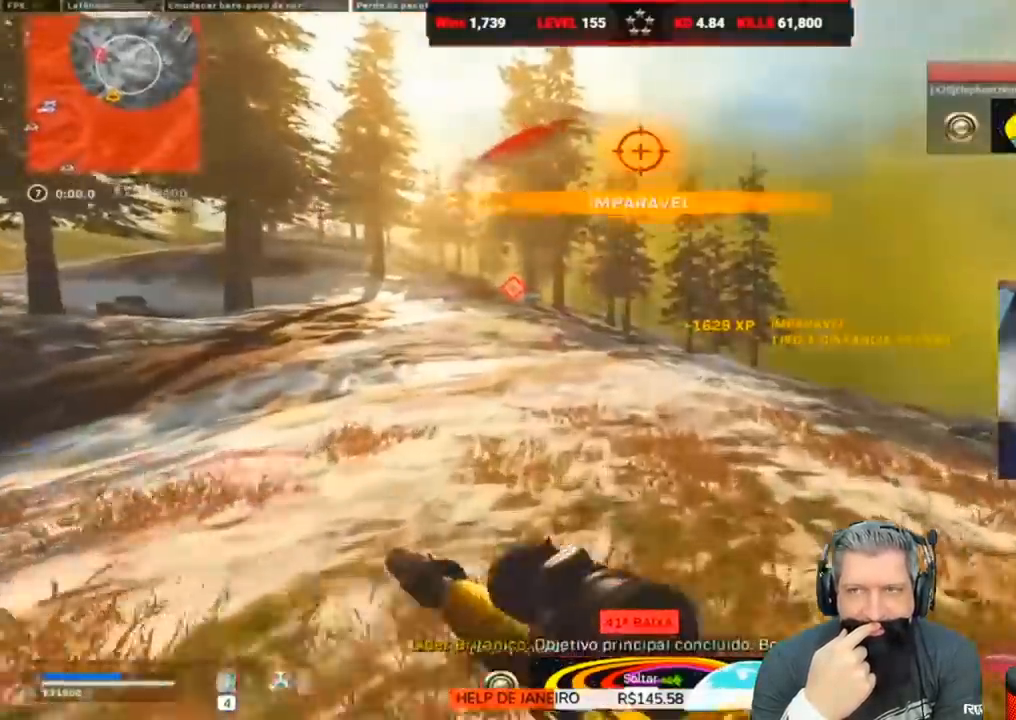
{"keys": ["g", "shift", "w"], "events": [[300, "shift", "down"], [450, "g", "down"]]}
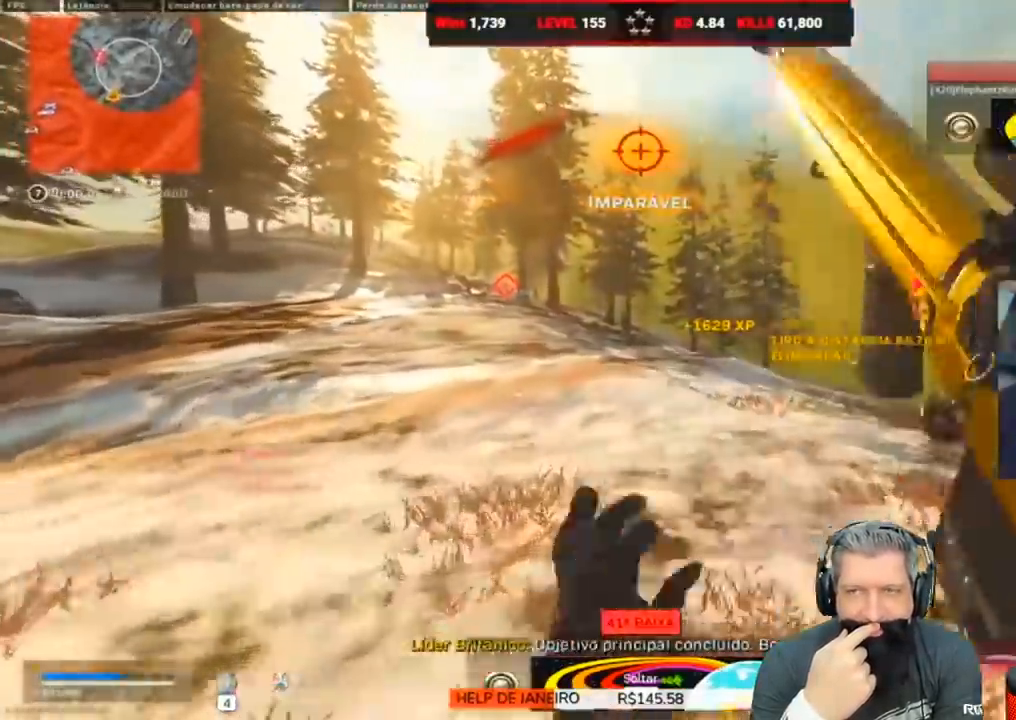
{"keys": [], "events": [[50, "shift", "up"], [83, "g", "up"], [133, "w", "up"]]}